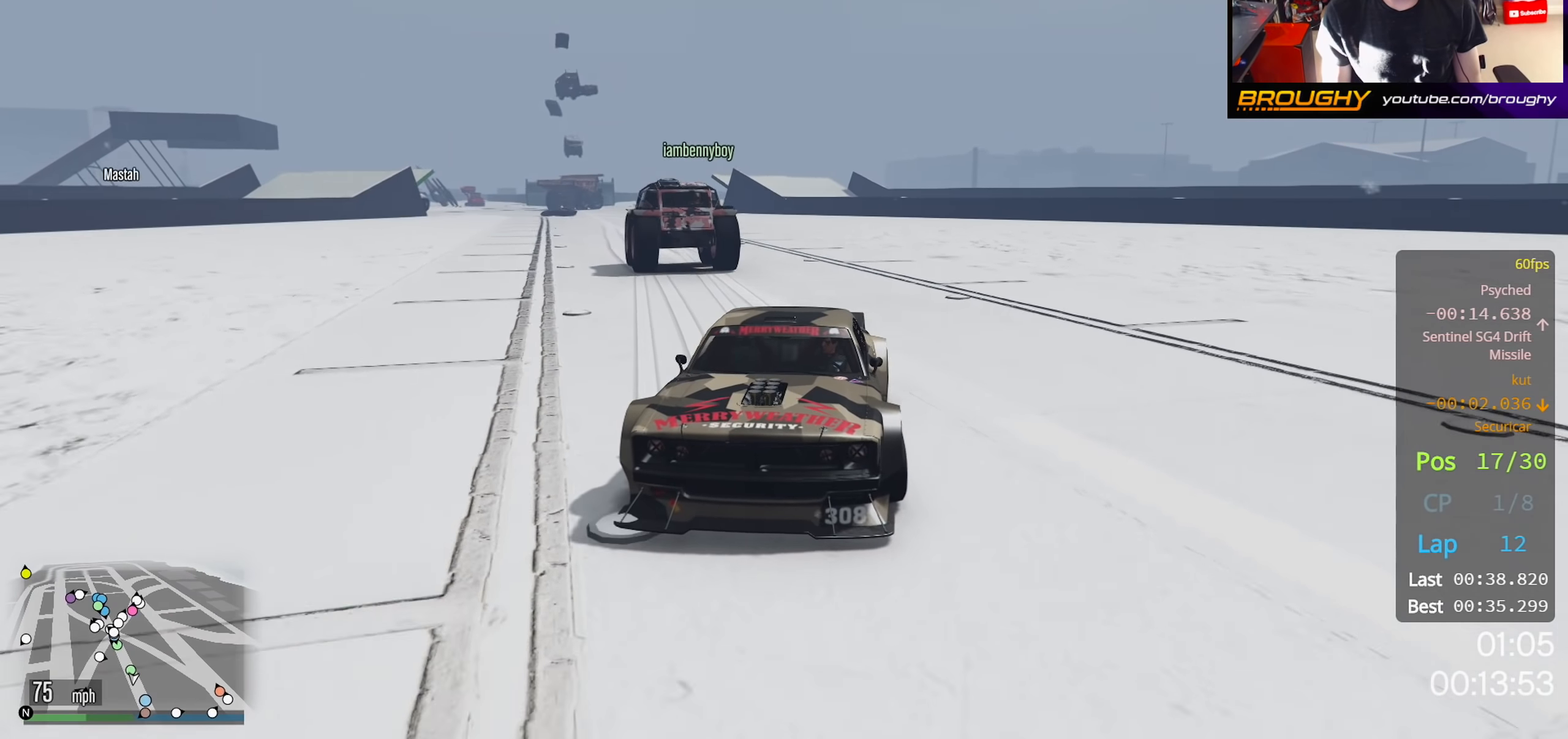
Gameplay with a controller (Xbox layout); each line is a JSON object with the inputs held at the frame after it. "events" lists button and stick changes between this image and that frame as [ms after this image, input, new state], when the widget could be followed in between.
{"buttons": [], "left_stick": "up-left", "right_stick": "center", "events": [[17, "left_stick", "up-left"], [166, "left_stick", "center"], [383, "left_stick", "up-left"], [416, "R2", "up"]]}
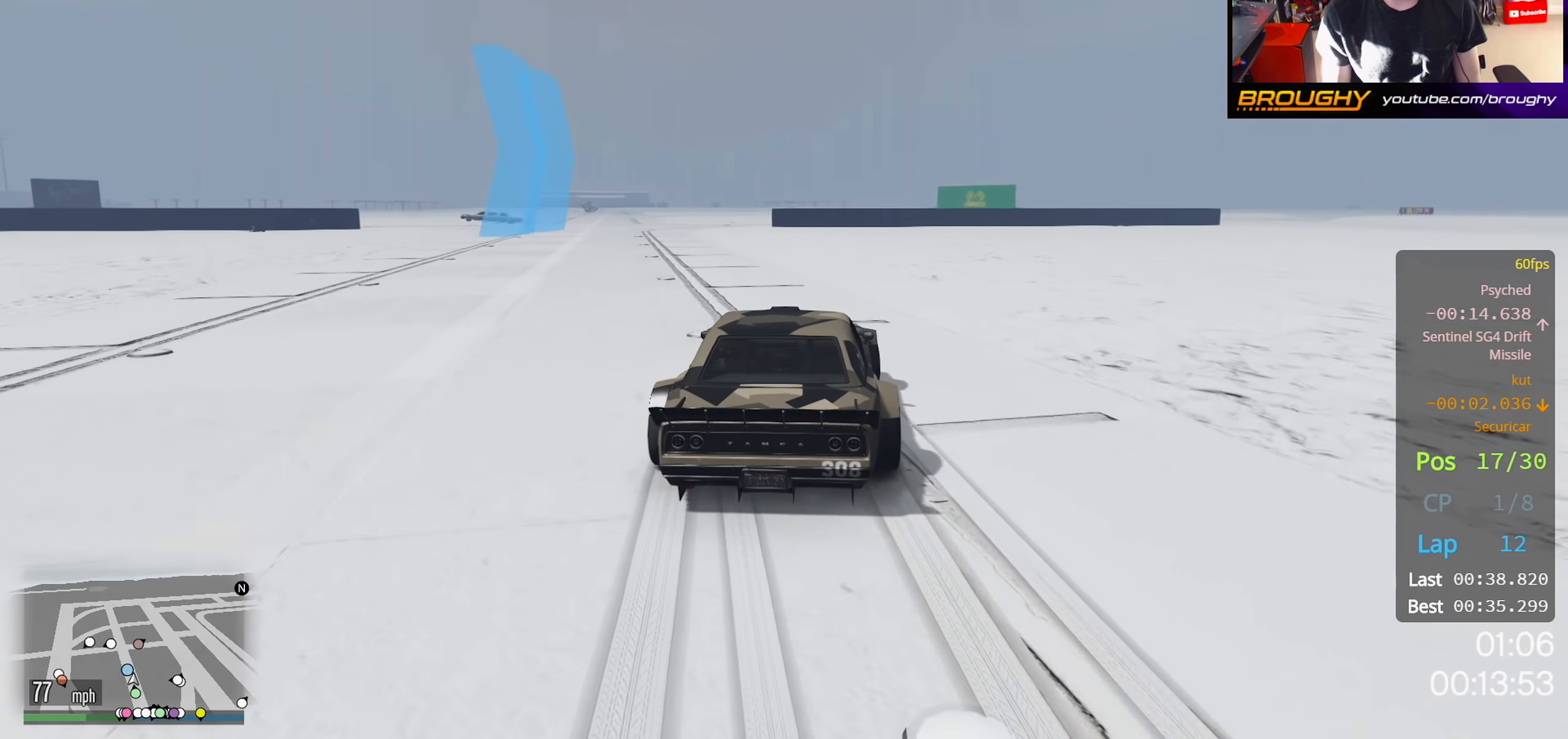
{"buttons": ["R2"], "left_stick": "up-left", "right_stick": "center", "events": [[100, "left_stick", "center"], [283, "R2", "down"], [500, "left_stick", "up-left"]]}
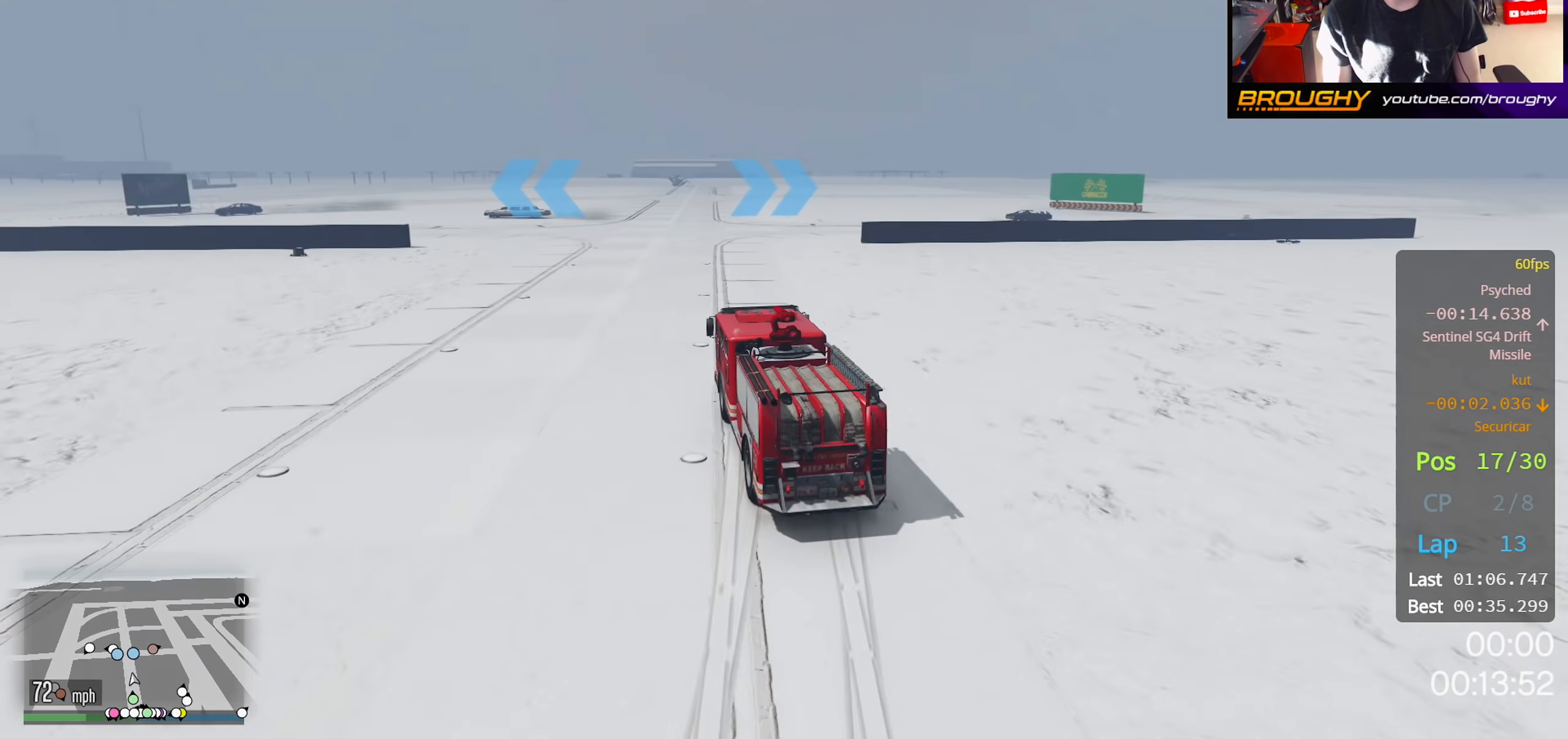
{"buttons": ["R2"], "left_stick": "center", "right_stick": "left", "events": [[50, "R2", "up"], [216, "left_stick", "center"], [233, "right_stick", "down-left"], [316, "left_stick", "up-left"], [333, "R2", "down"], [366, "right_stick", "left"], [483, "left_stick", "center"]]}
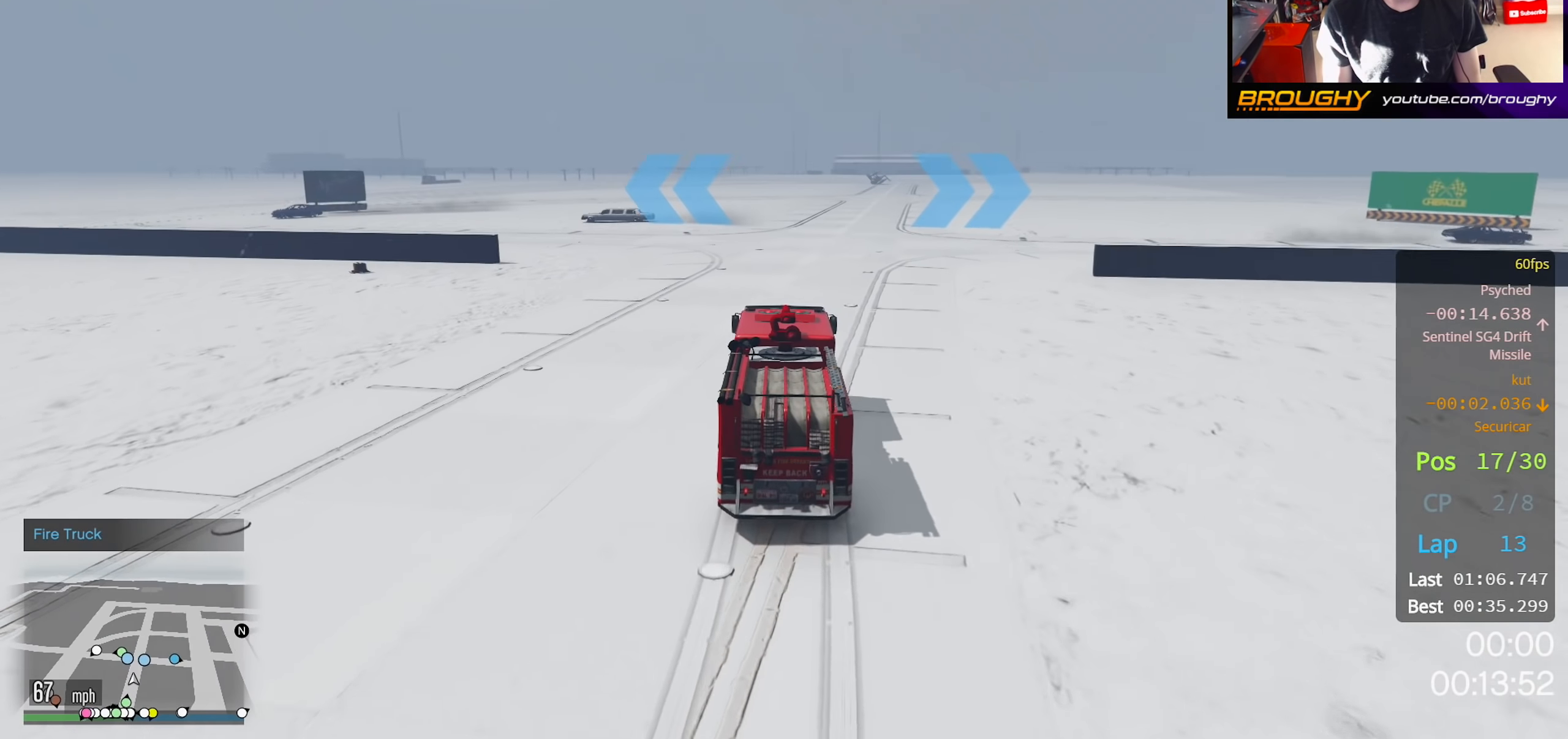
{"buttons": ["R2"], "left_stick": "up-left", "right_stick": "down-left", "events": [[66, "left_stick", "up-left"], [283, "R2", "up"], [416, "right_stick", "down-left"], [500, "R2", "down"]]}
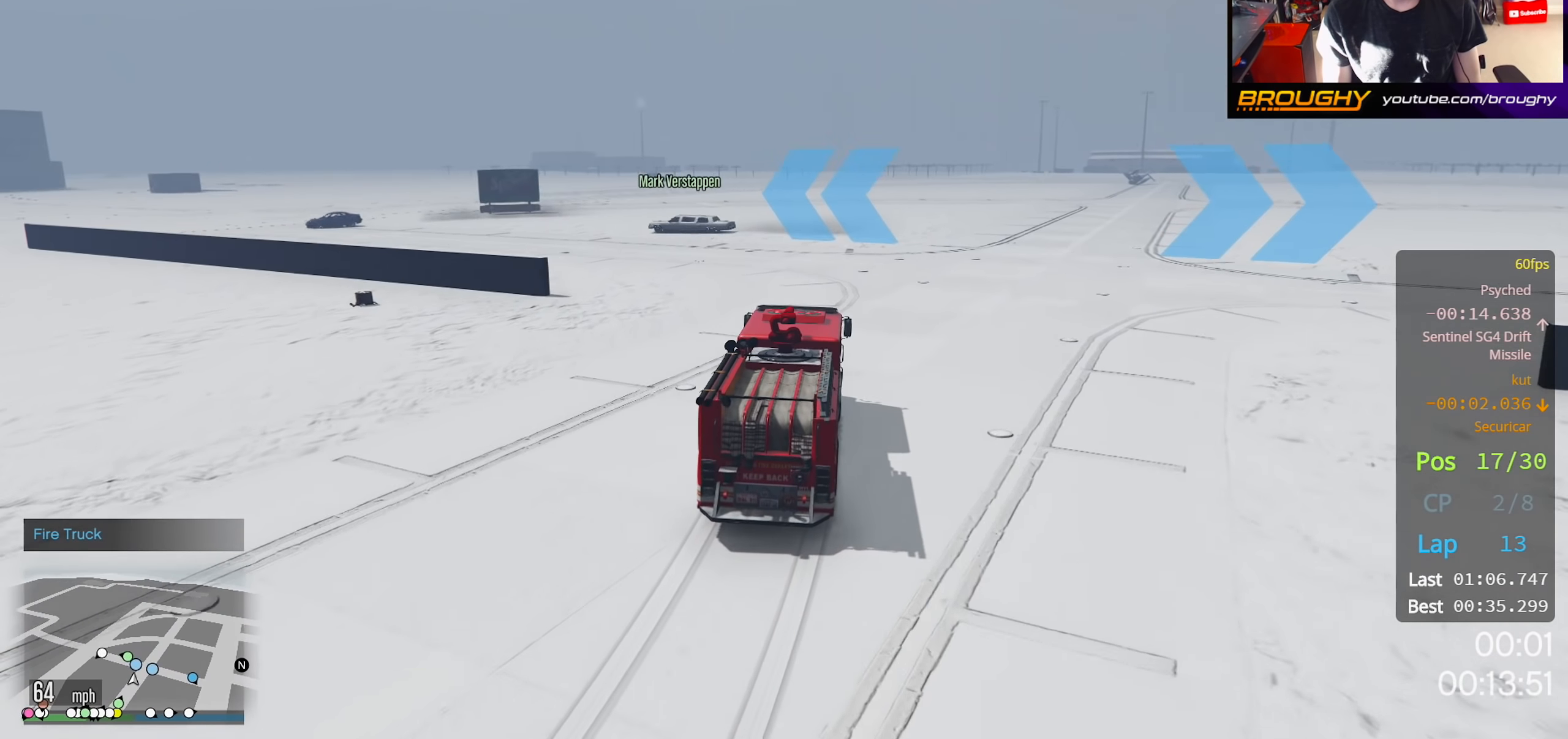
{"buttons": [], "left_stick": "up-left", "right_stick": "down-left", "events": [[16, "right_stick", "left"], [400, "R2", "up"], [400, "right_stick", "down-left"]]}
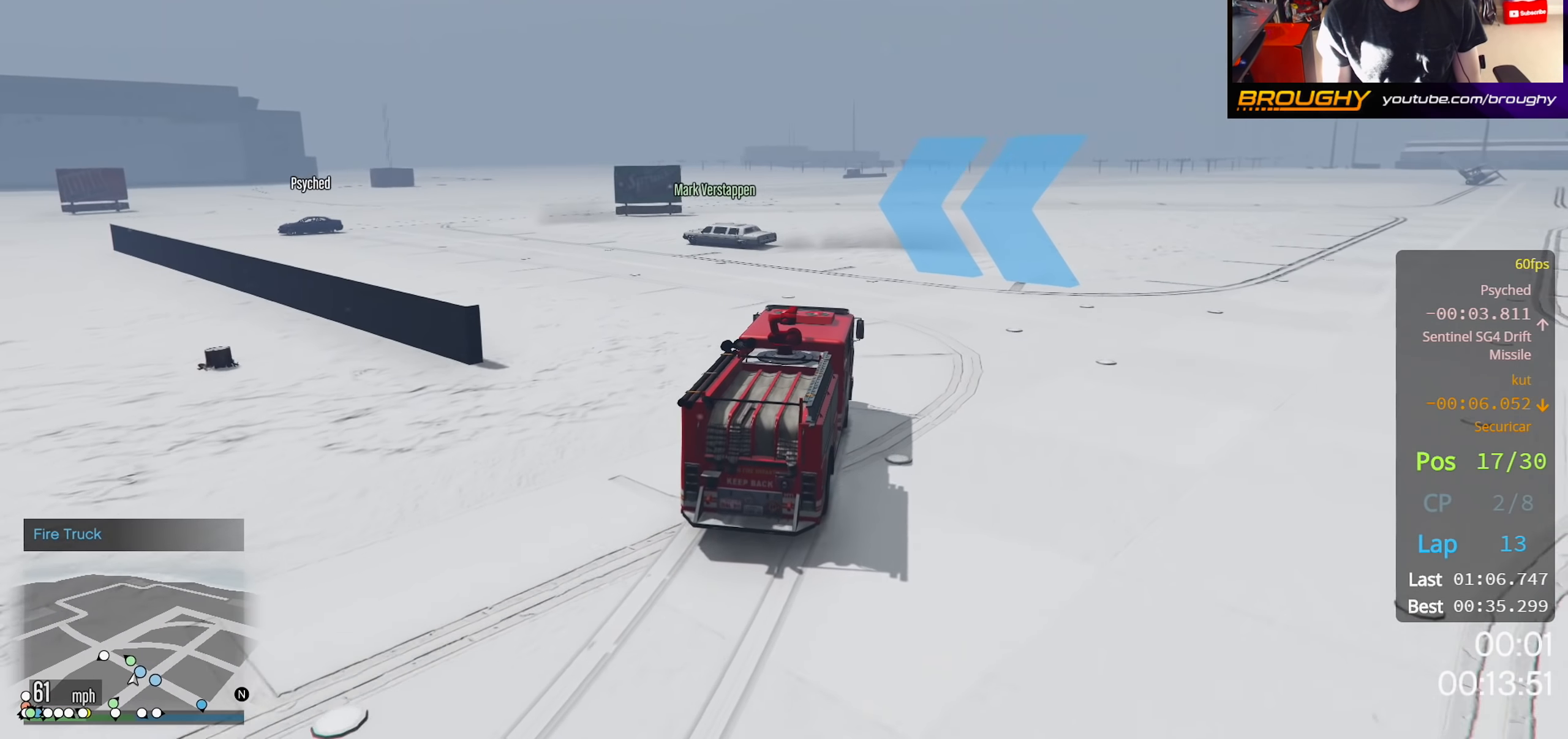
{"buttons": [], "left_stick": "up-left", "right_stick": "down-left", "events": []}
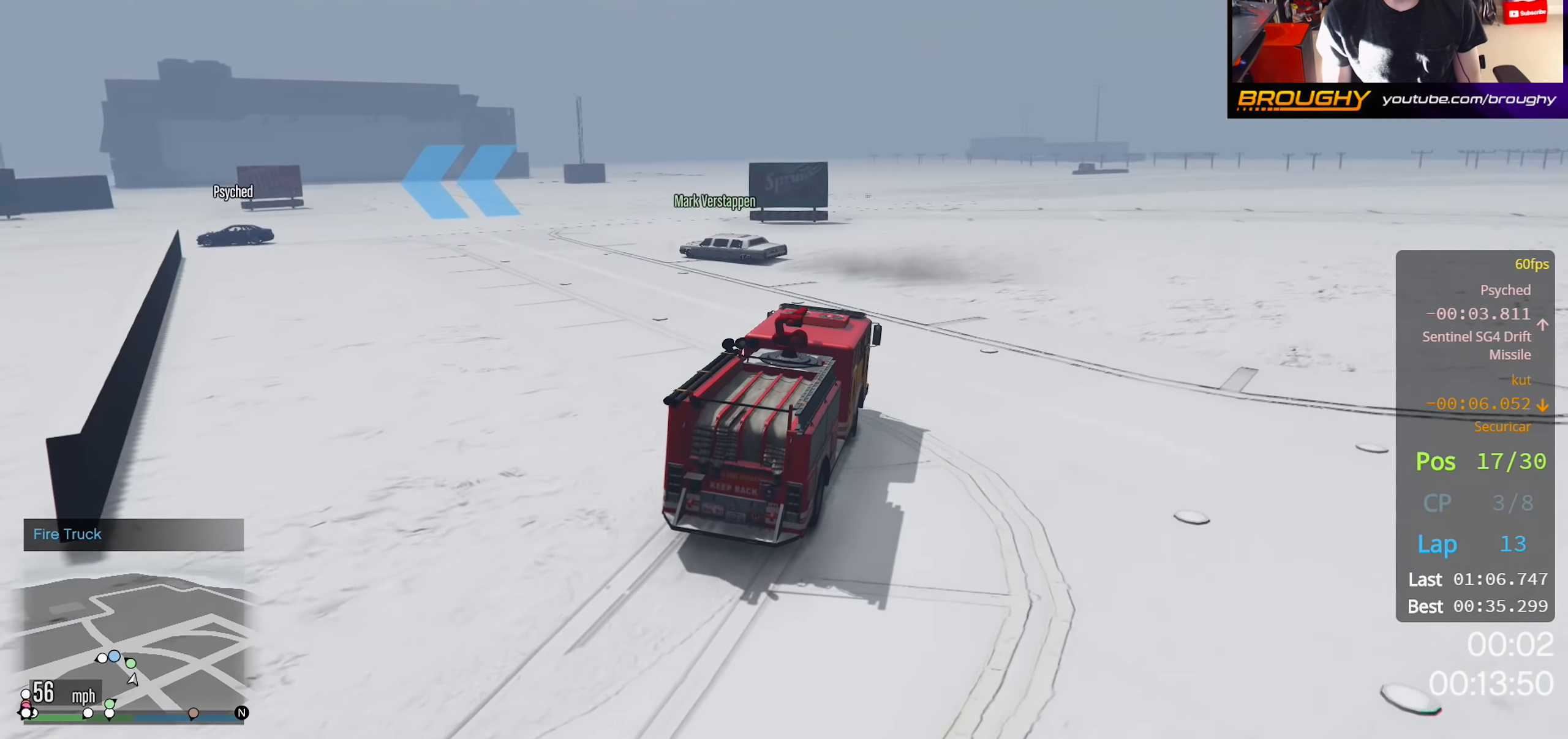
{"buttons": [], "left_stick": "up-left", "right_stick": "down-left", "events": []}
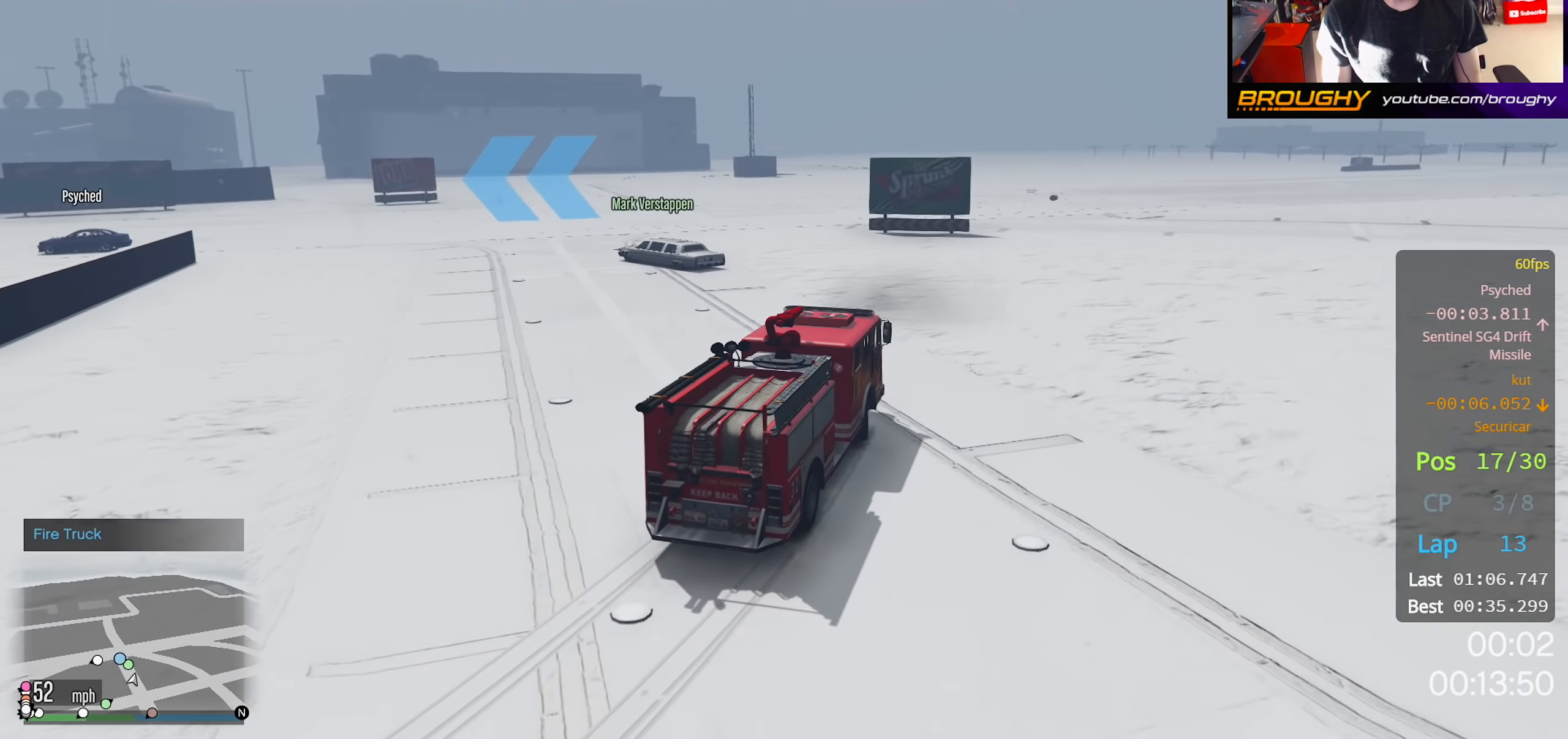
{"buttons": [], "left_stick": "up-left", "right_stick": "down-left", "events": []}
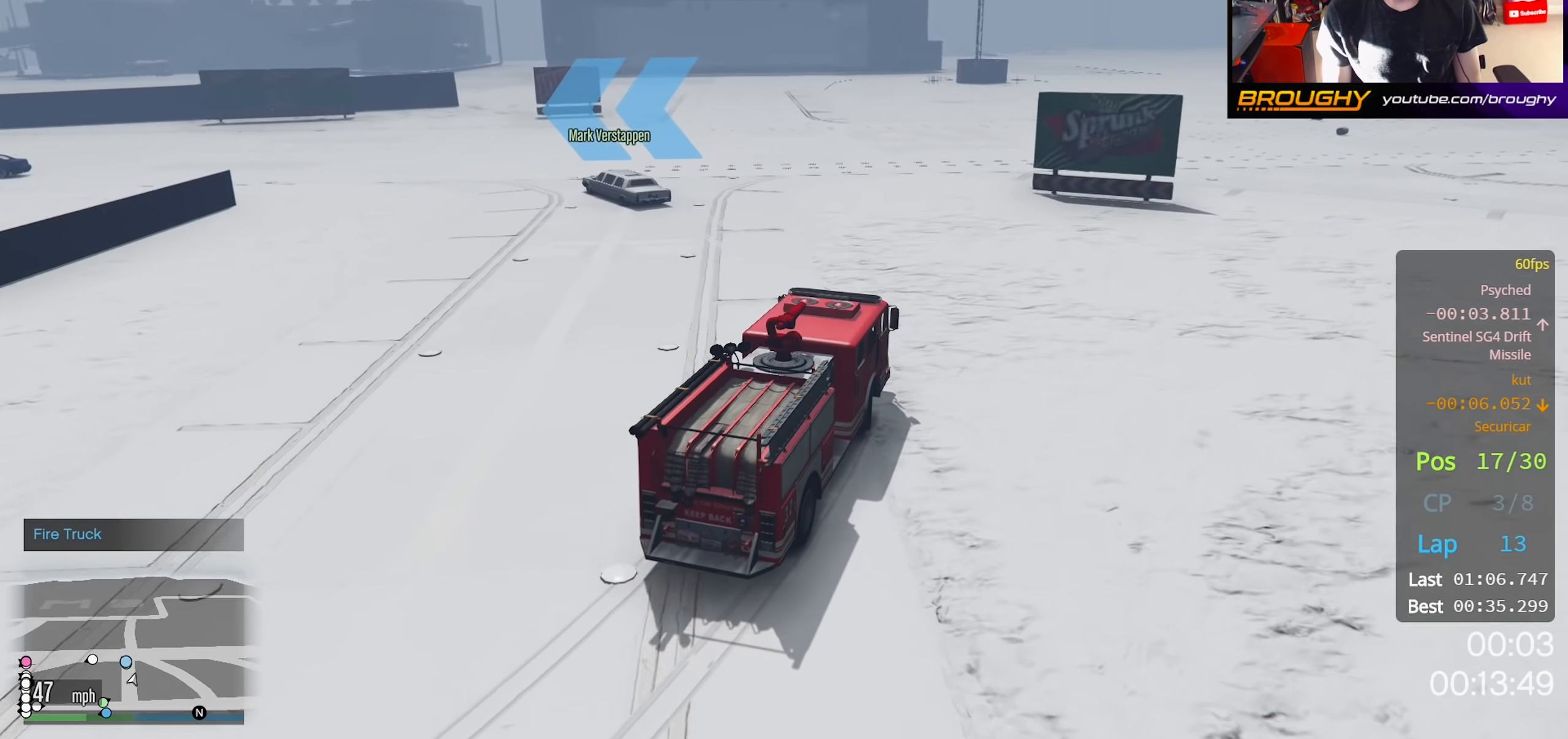
{"buttons": ["R2"], "left_stick": "up-left", "right_stick": "left", "events": [[233, "R2", "down"], [316, "right_stick", "left"]]}
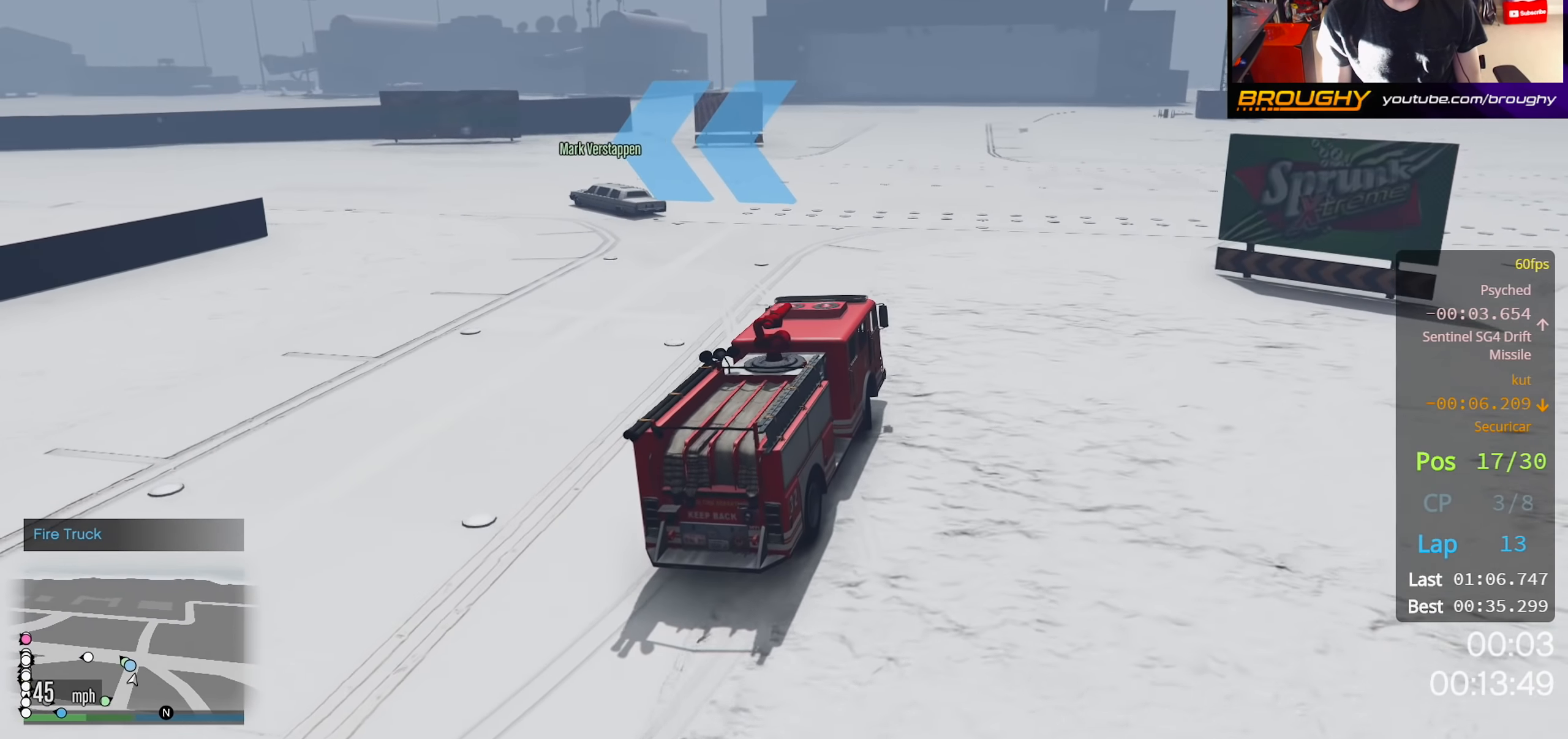
{"buttons": ["R2"], "left_stick": "up-left", "right_stick": "left", "events": [[116, "L3", "down"], [266, "L3", "up"]]}
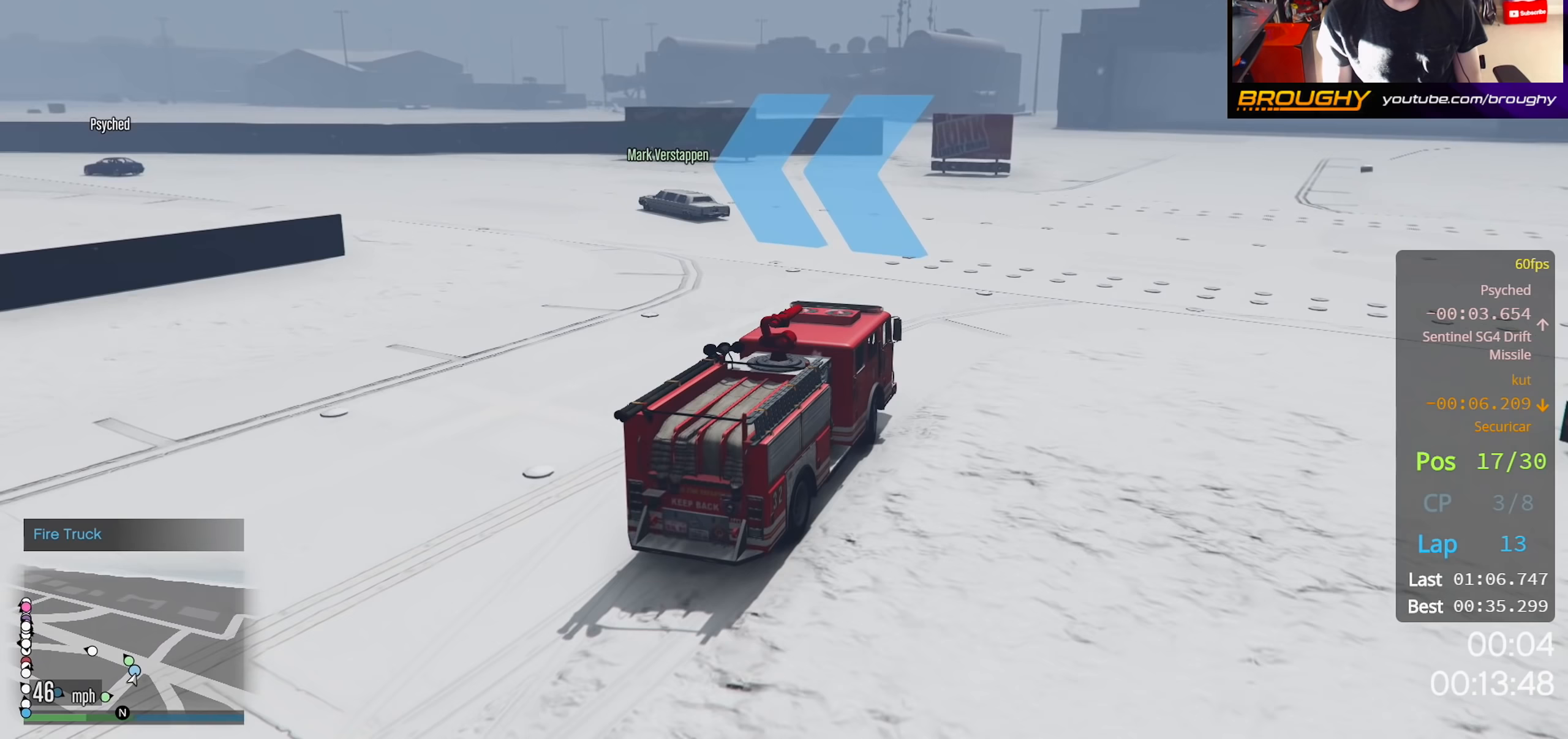
{"buttons": ["R2"], "left_stick": "up-left", "right_stick": "left", "events": []}
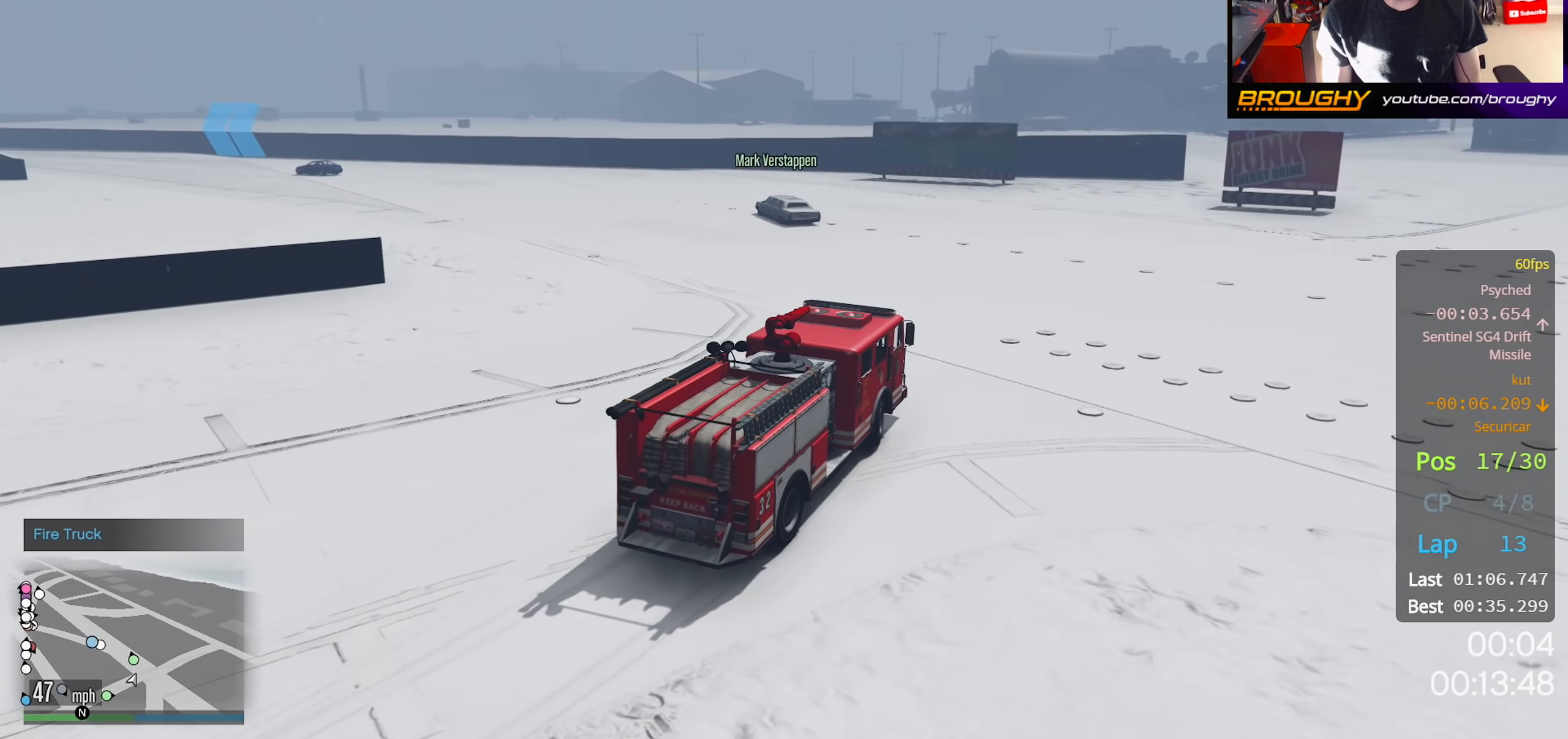
{"buttons": ["R2"], "left_stick": "up-left", "right_stick": "down-left", "events": [[183, "right_stick", "down-left"]]}
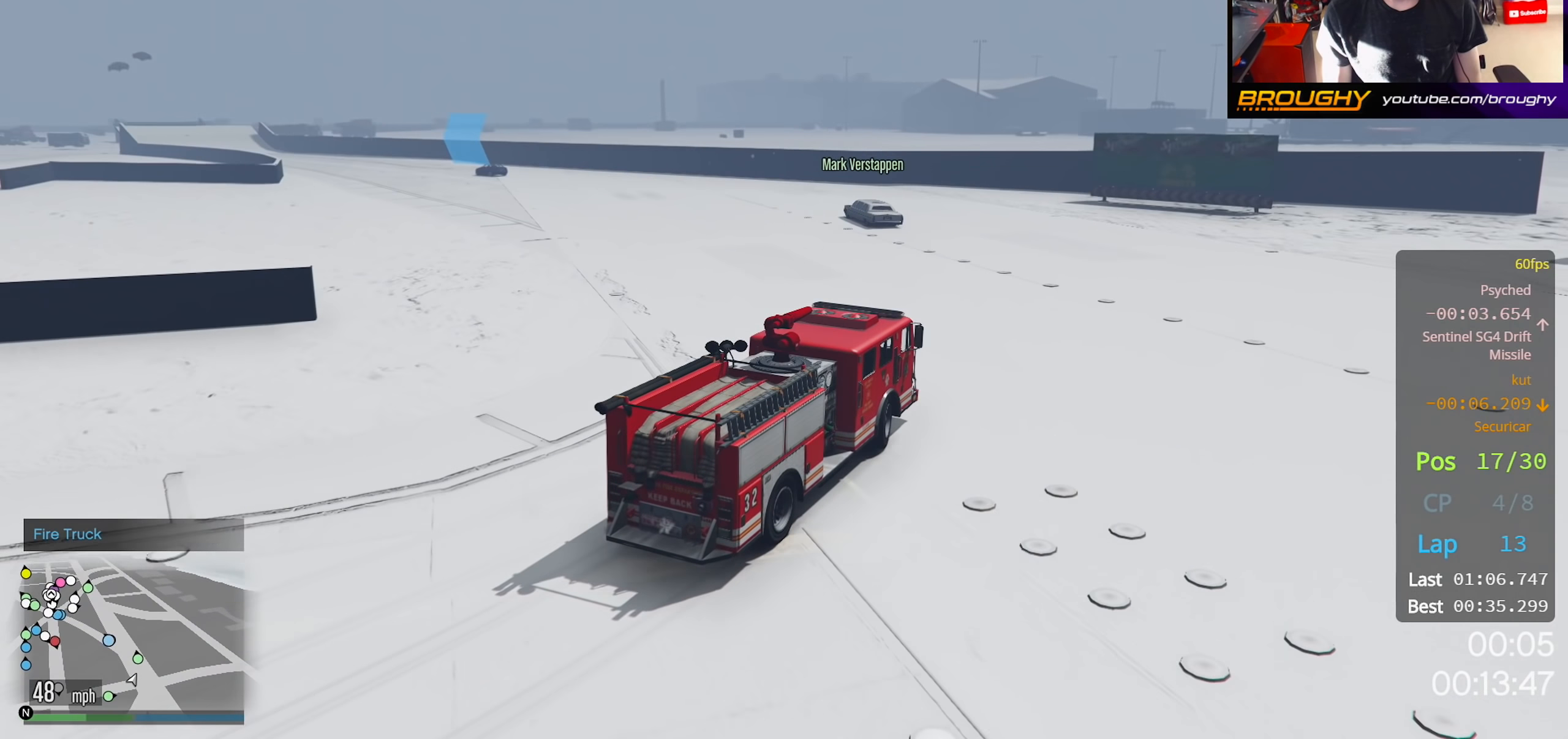
{"buttons": ["R2"], "left_stick": "up-left", "right_stick": "down-left", "events": []}
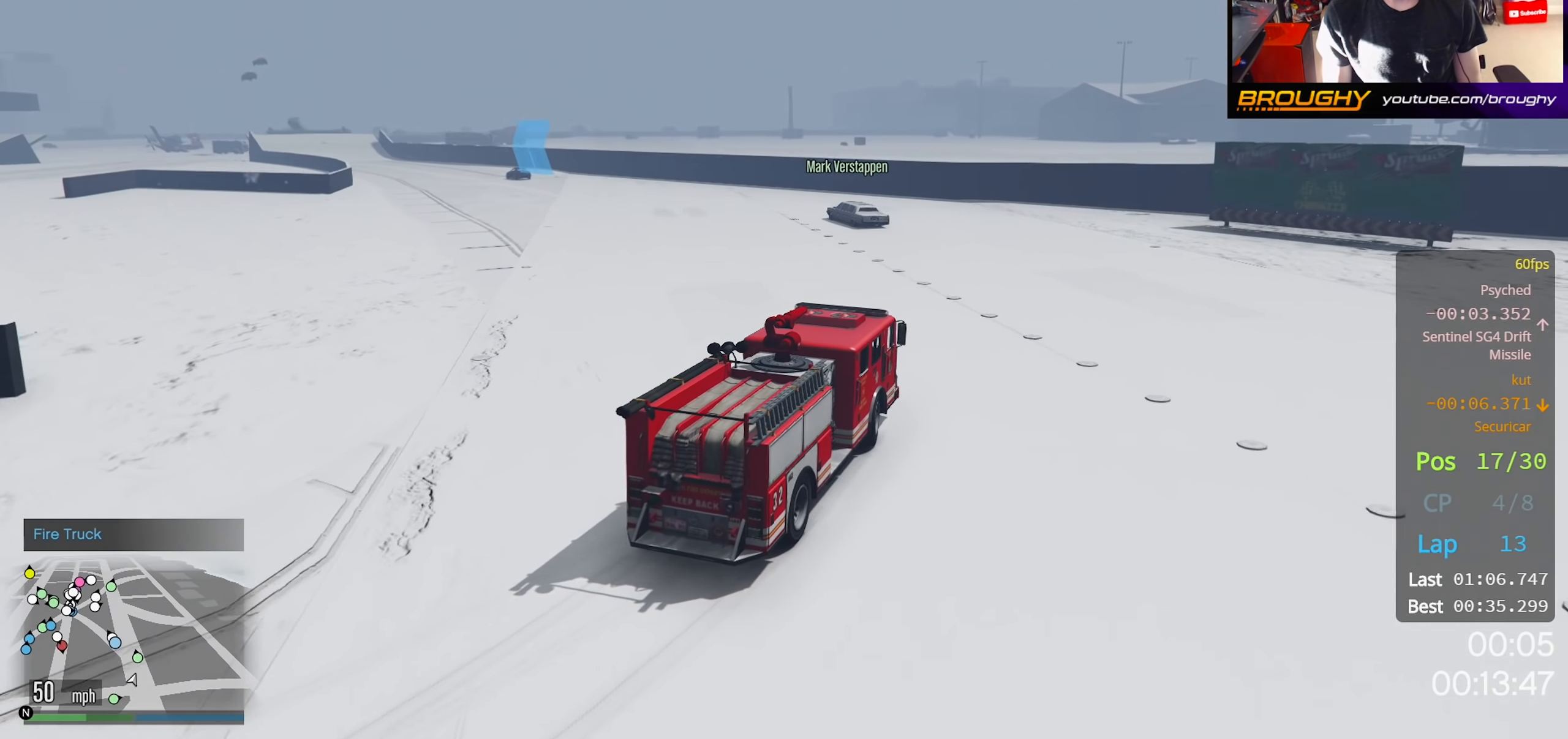
{"buttons": ["R2"], "left_stick": "up-left", "right_stick": "left", "events": [[467, "right_stick", "left"]]}
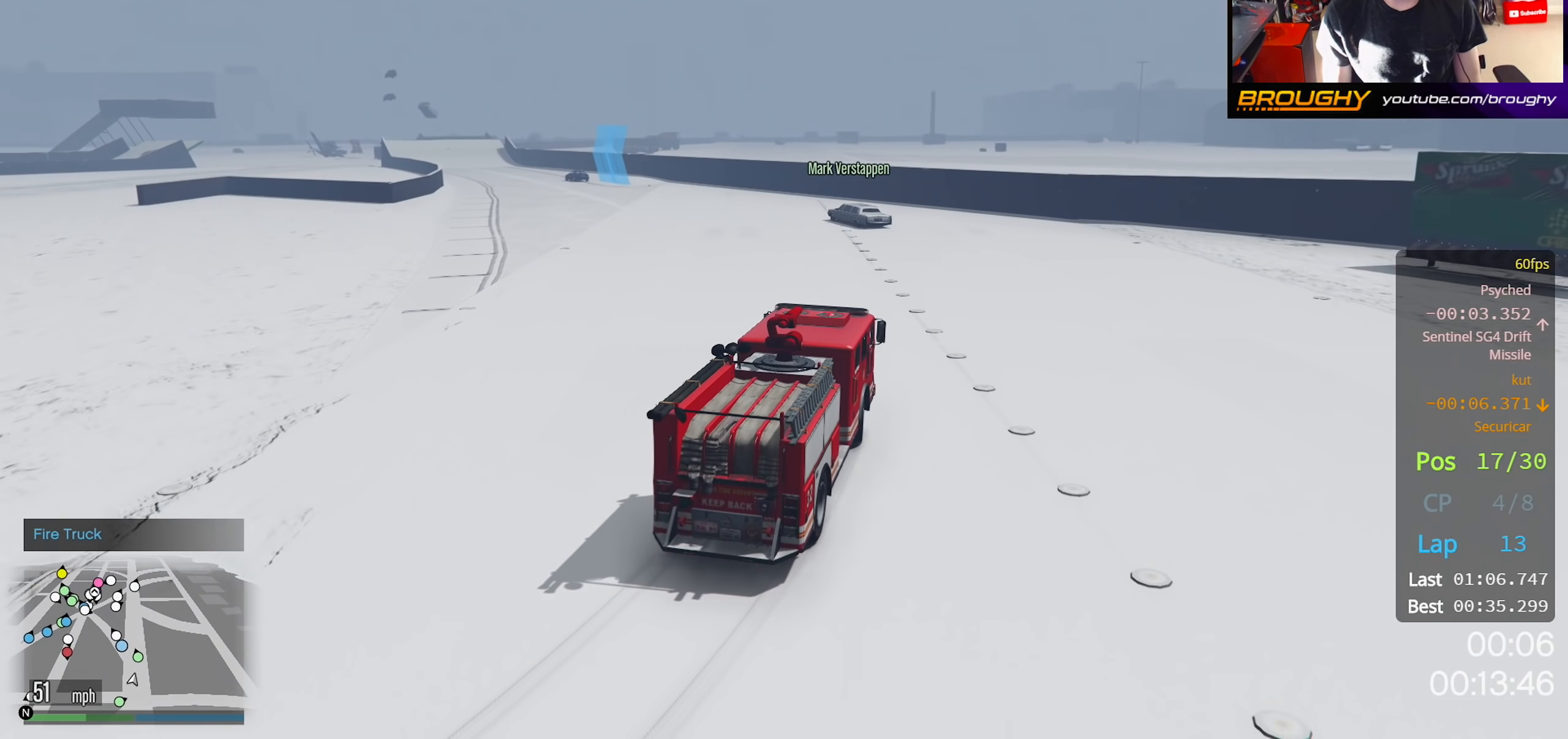
{"buttons": ["R2"], "left_stick": "center", "right_stick": "left", "events": [[417, "left_stick", "center"]]}
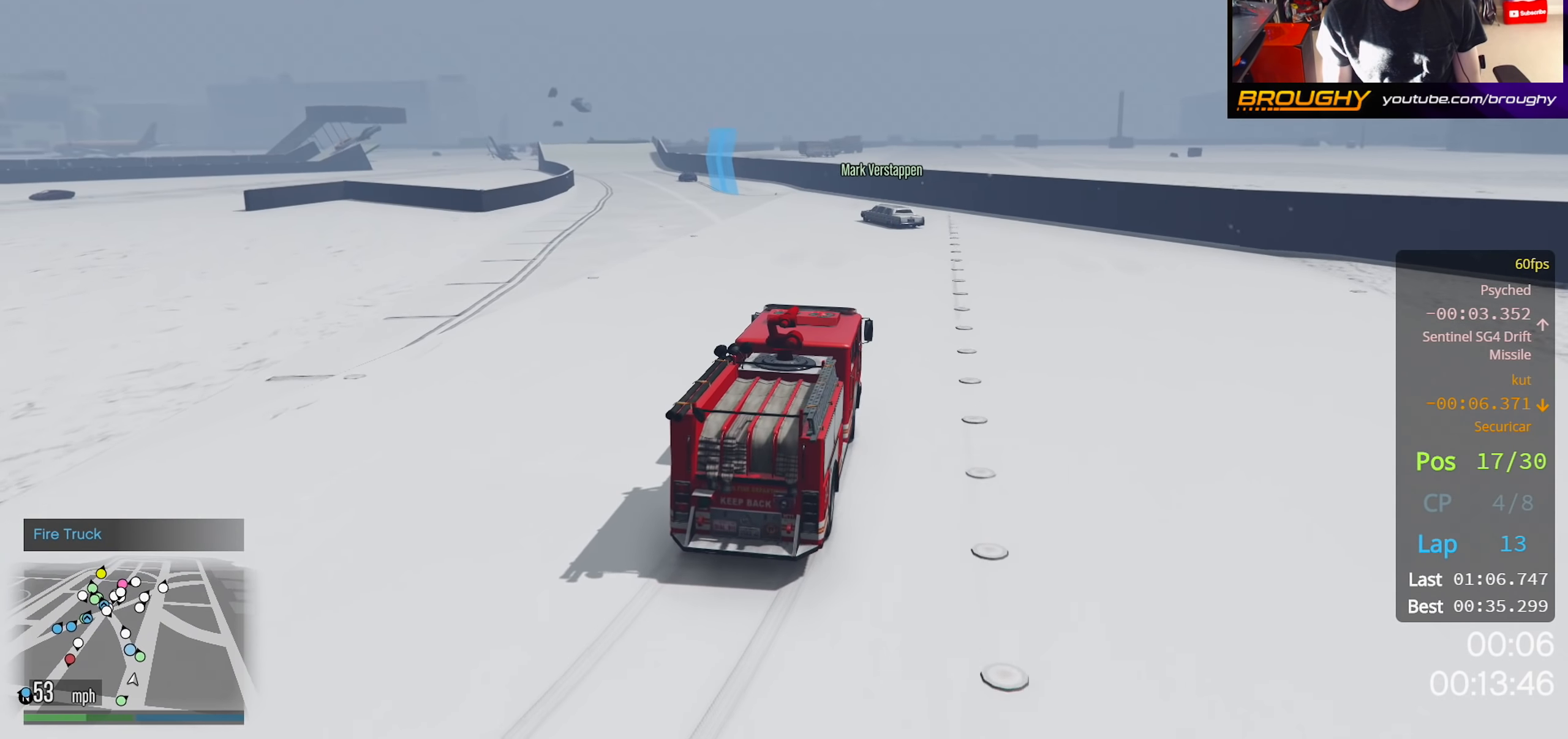
{"buttons": ["R2"], "left_stick": "center", "right_stick": "center", "events": [[67, "left_stick", "up-left"], [183, "right_stick", "center"], [217, "left_stick", "center"]]}
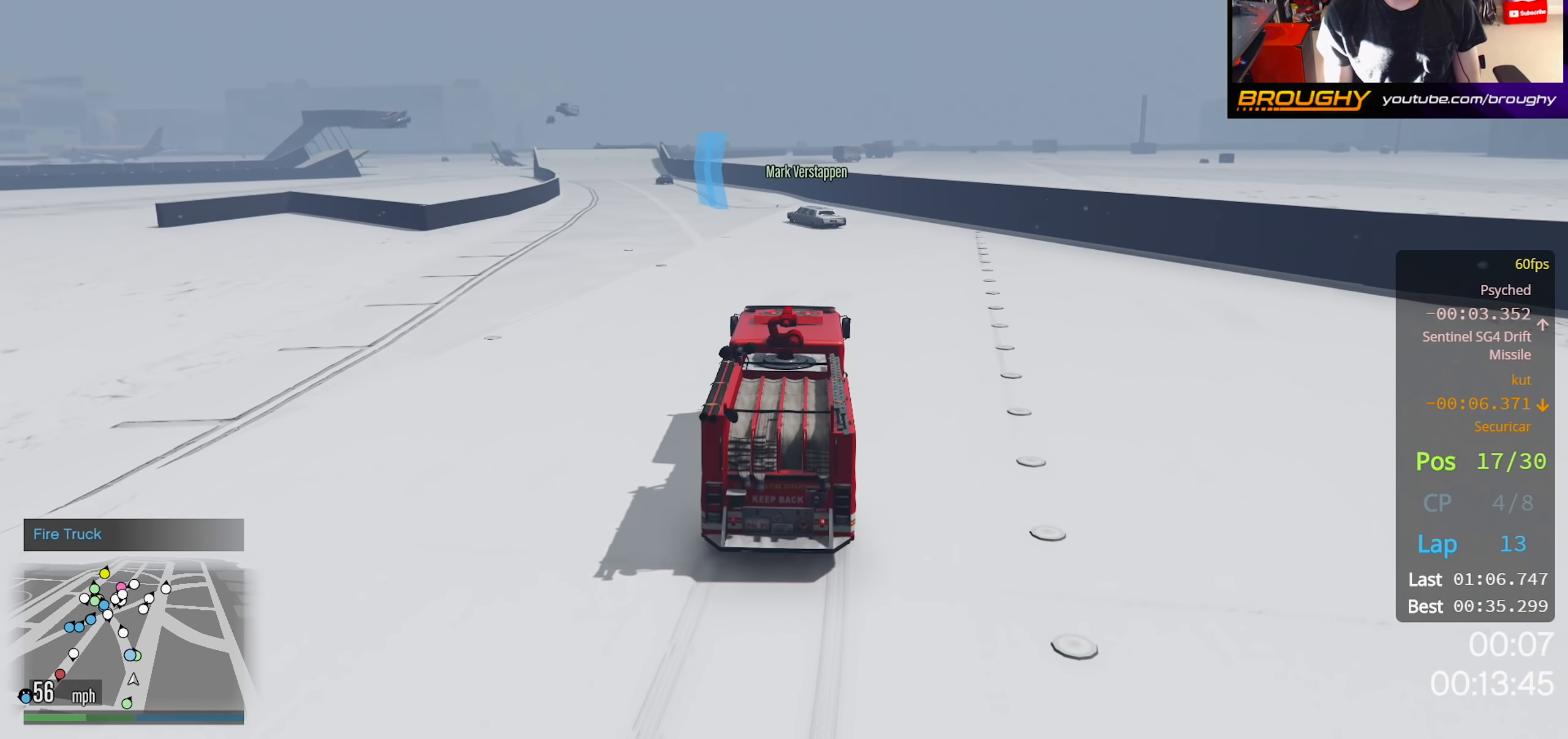
{"buttons": ["R2"], "left_stick": "up-left", "right_stick": "center", "events": [[217, "left_stick", "up-left"], [383, "left_stick", "center"], [500, "left_stick", "up-left"]]}
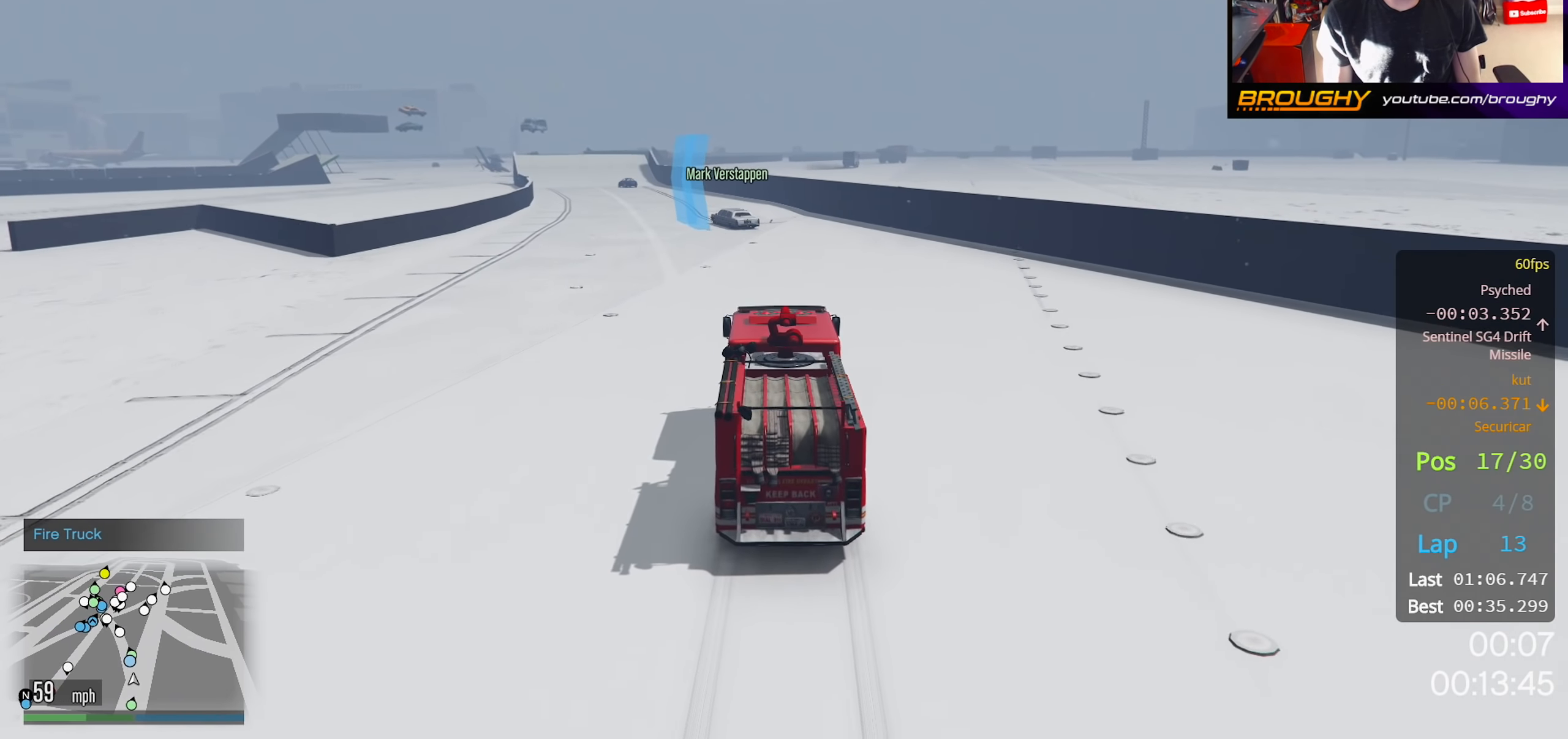
{"buttons": ["R2"], "left_stick": "center", "right_stick": "center", "events": [[183, "left_stick", "center"]]}
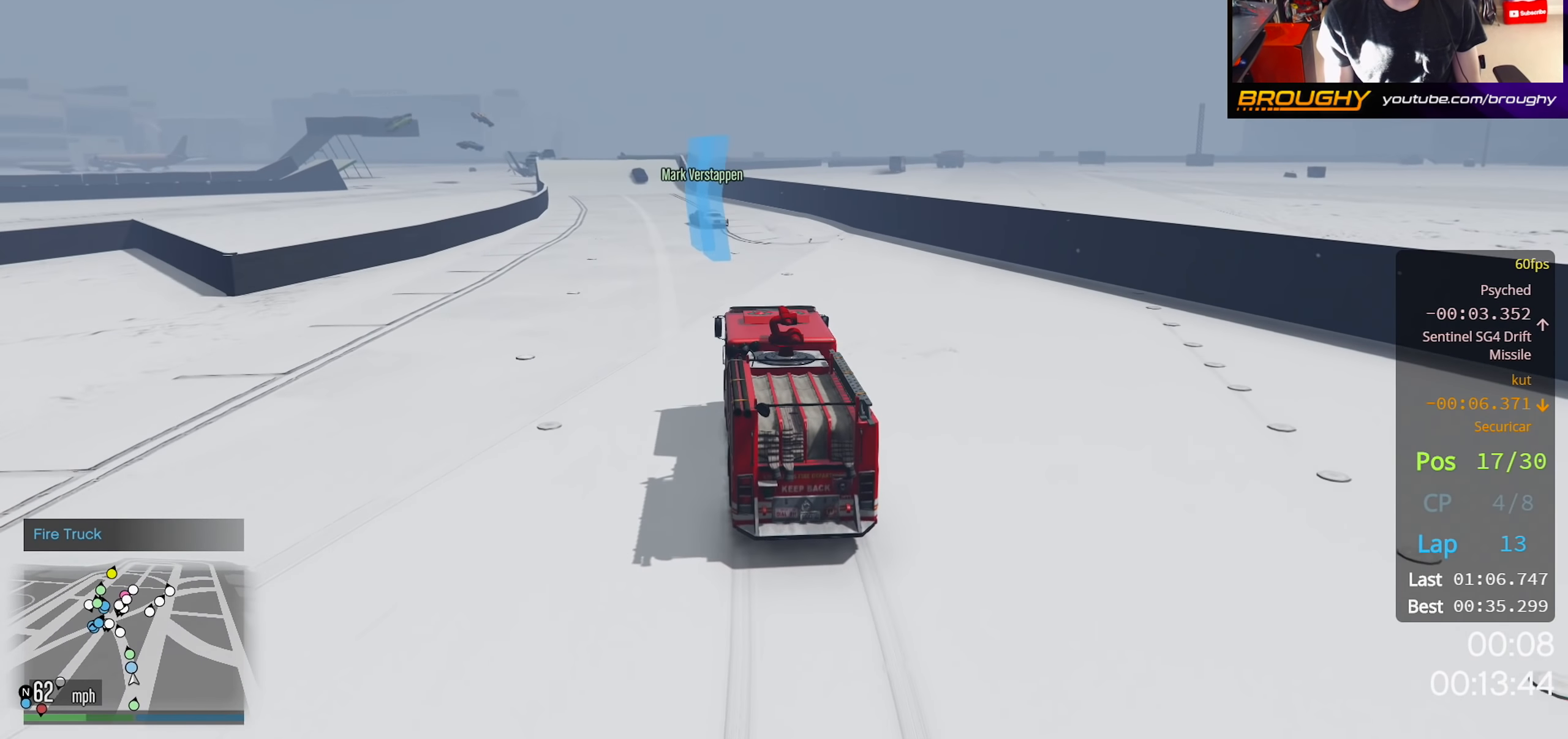
{"buttons": ["R2"], "left_stick": "up-left", "right_stick": "center", "events": [[67, "left_stick", "up-left"], [233, "left_stick", "center"], [500, "left_stick", "up-left"]]}
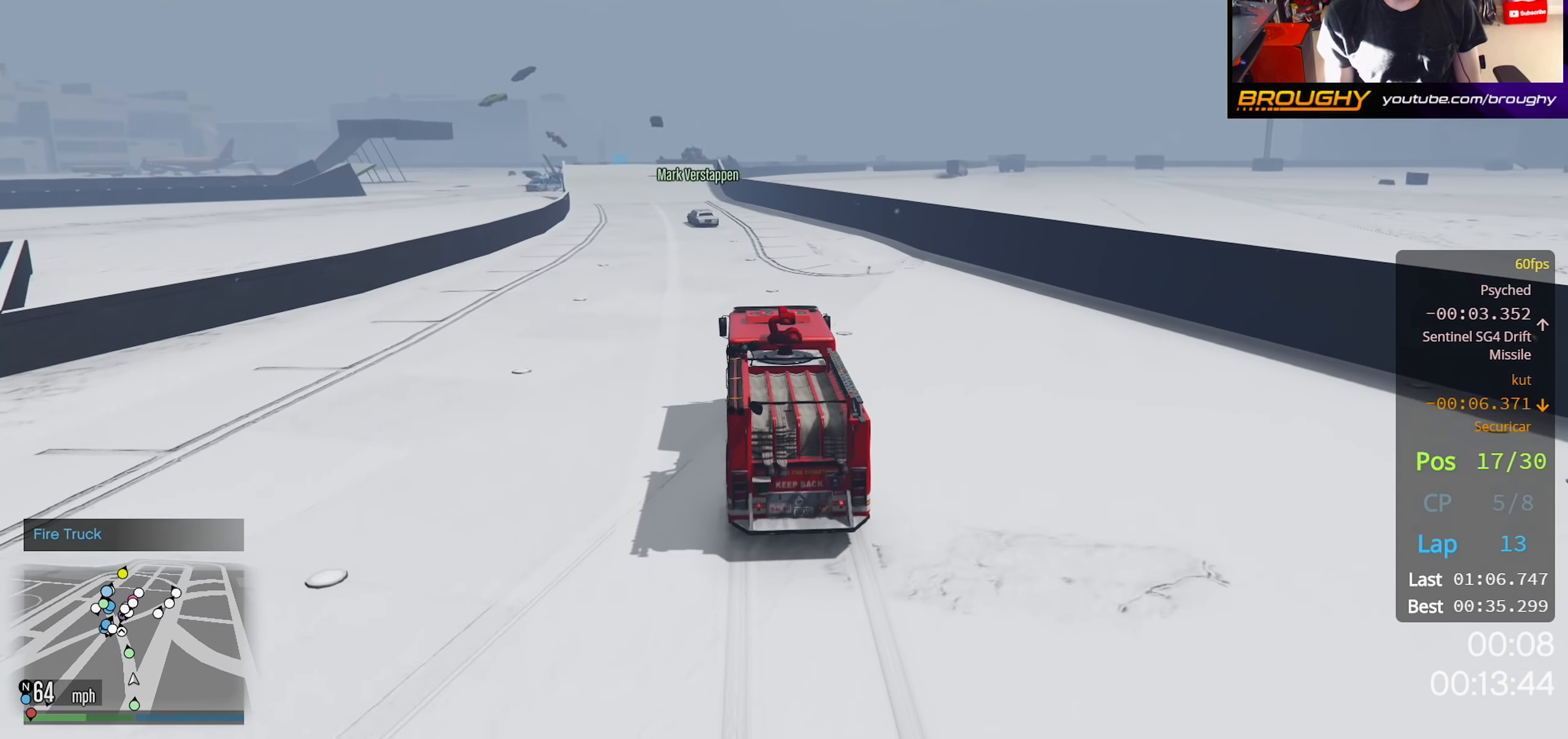
{"buttons": ["R2"], "left_stick": "center", "right_stick": "center", "events": [[167, "left_stick", "center"], [333, "left_stick", "up-left"], [483, "left_stick", "center"]]}
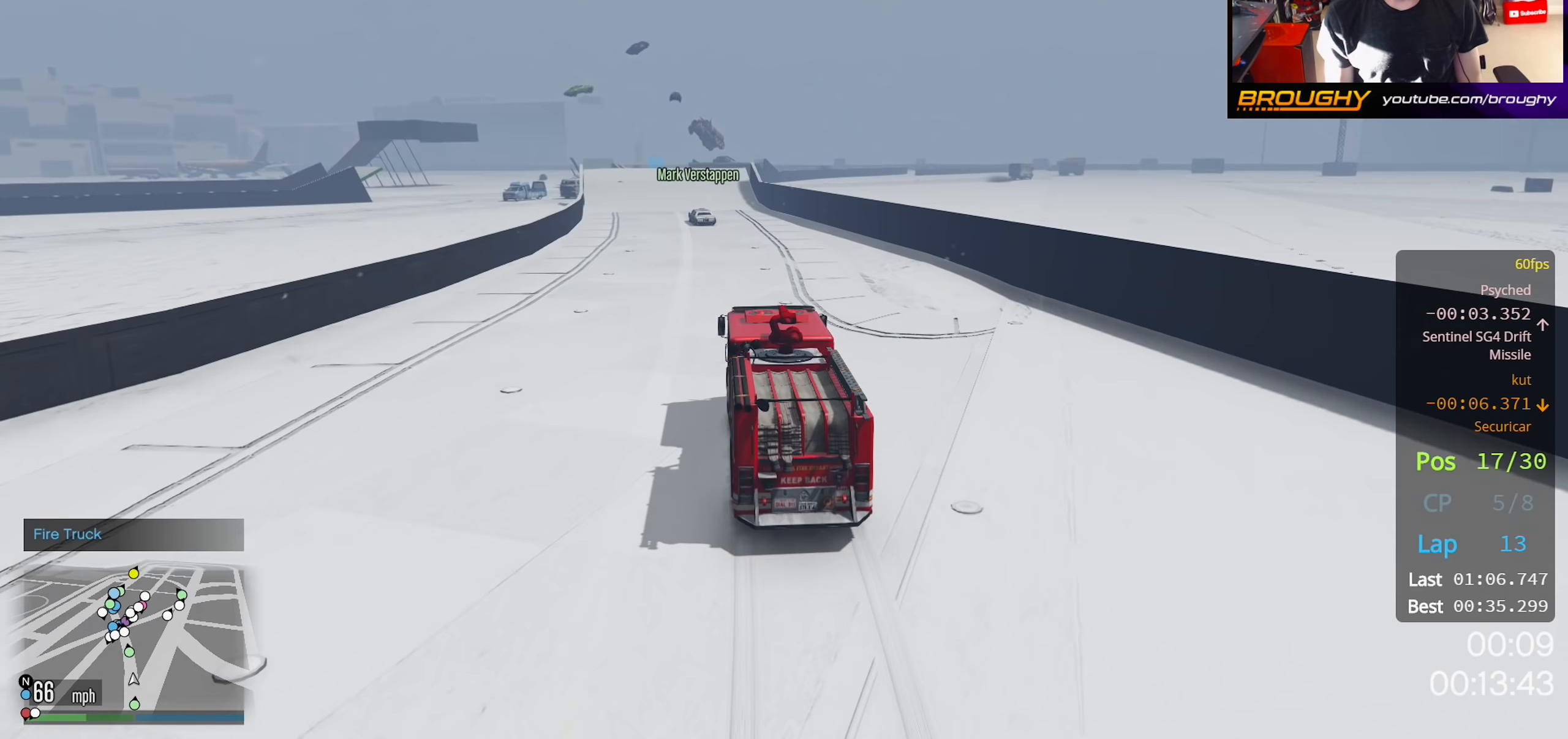
{"buttons": ["R2"], "left_stick": "center", "right_stick": "center", "events": [[167, "left_stick", "up-left"], [317, "left_stick", "center"]]}
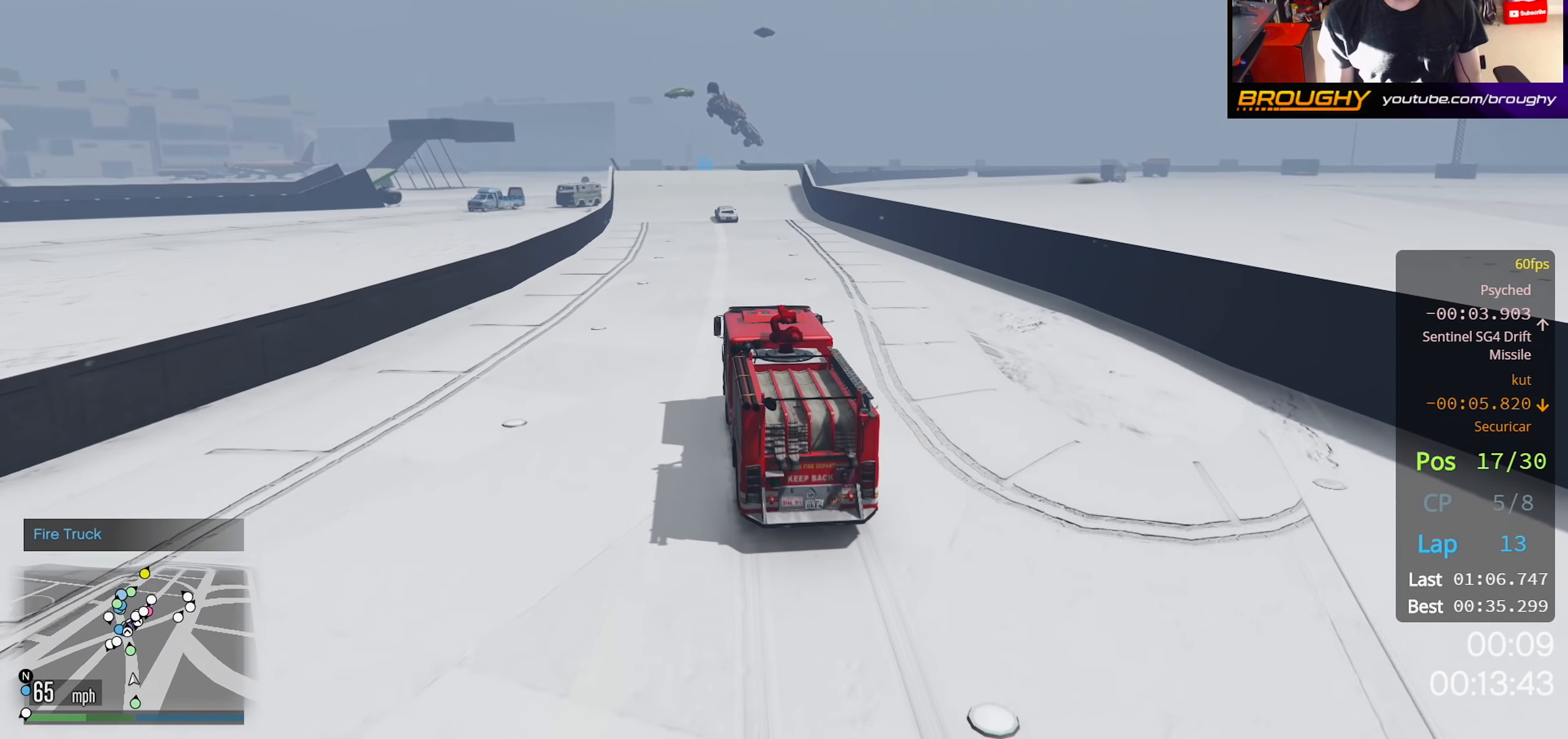
{"buttons": ["R2"], "left_stick": "up-left", "right_stick": "center", "events": [[150, "left_stick", "up-left"], [250, "left_stick", "center"], [483, "left_stick", "up-left"]]}
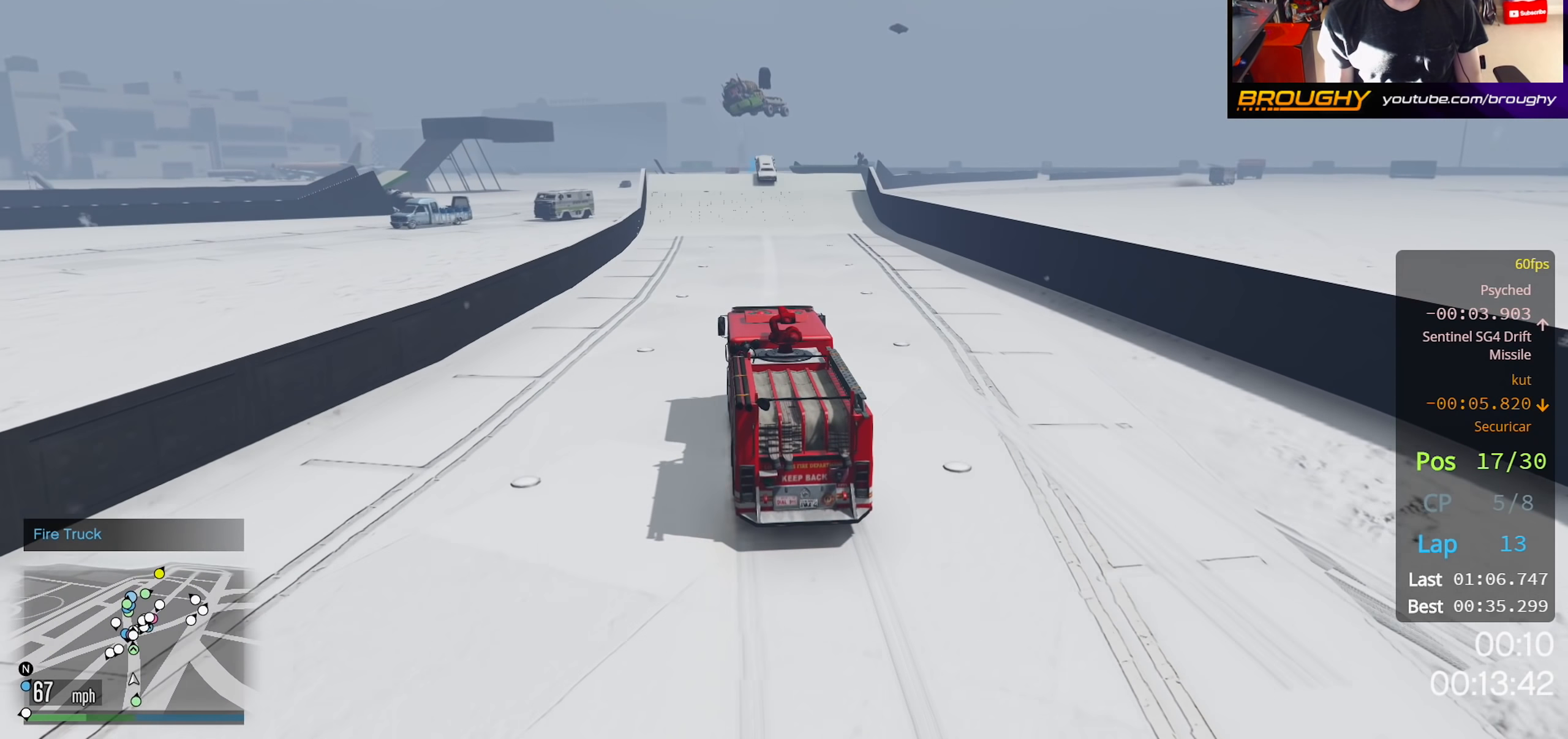
{"buttons": ["R2"], "left_stick": "center", "right_stick": "center", "events": [[83, "left_stick", "center"]]}
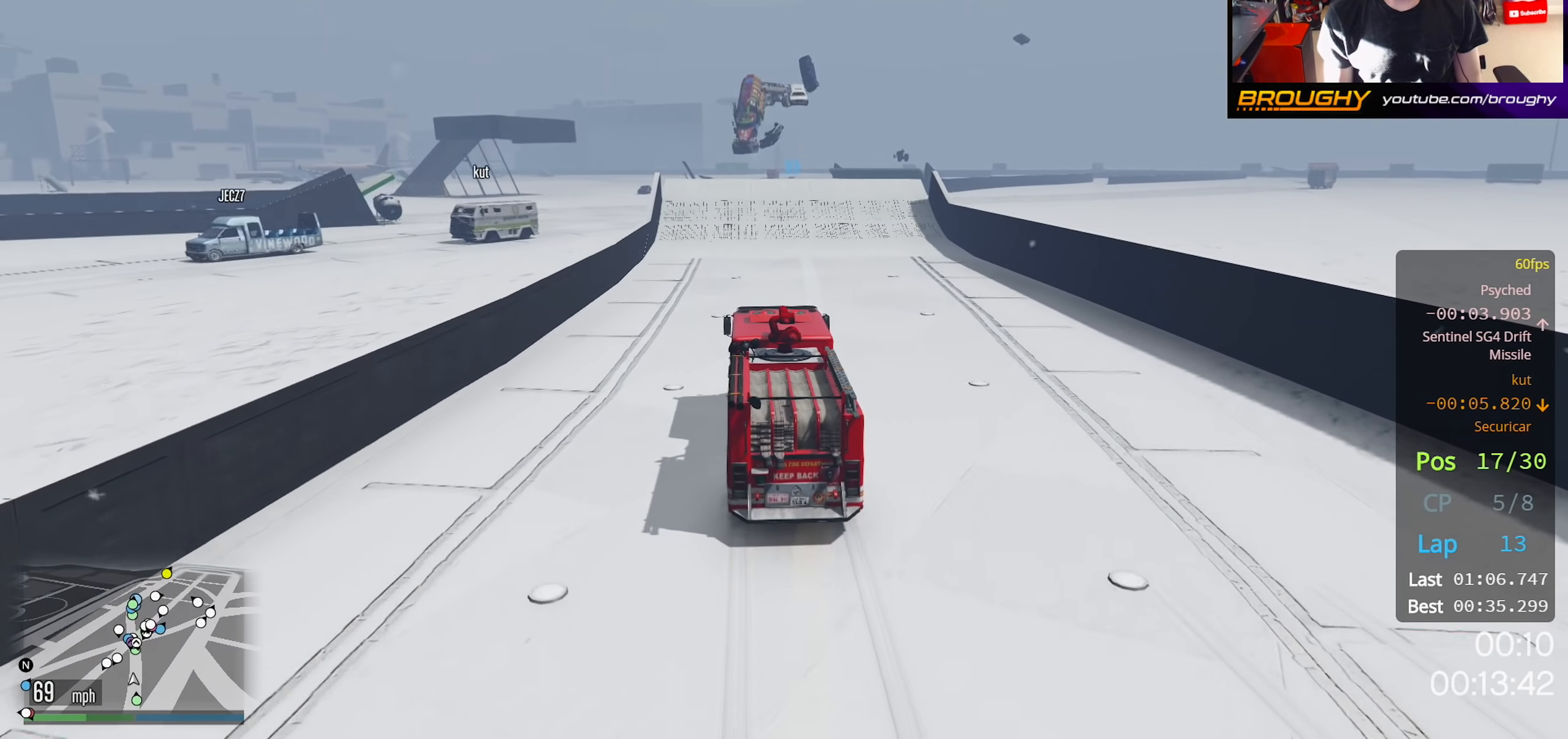
{"buttons": ["R2"], "left_stick": "center", "right_stick": "center", "events": []}
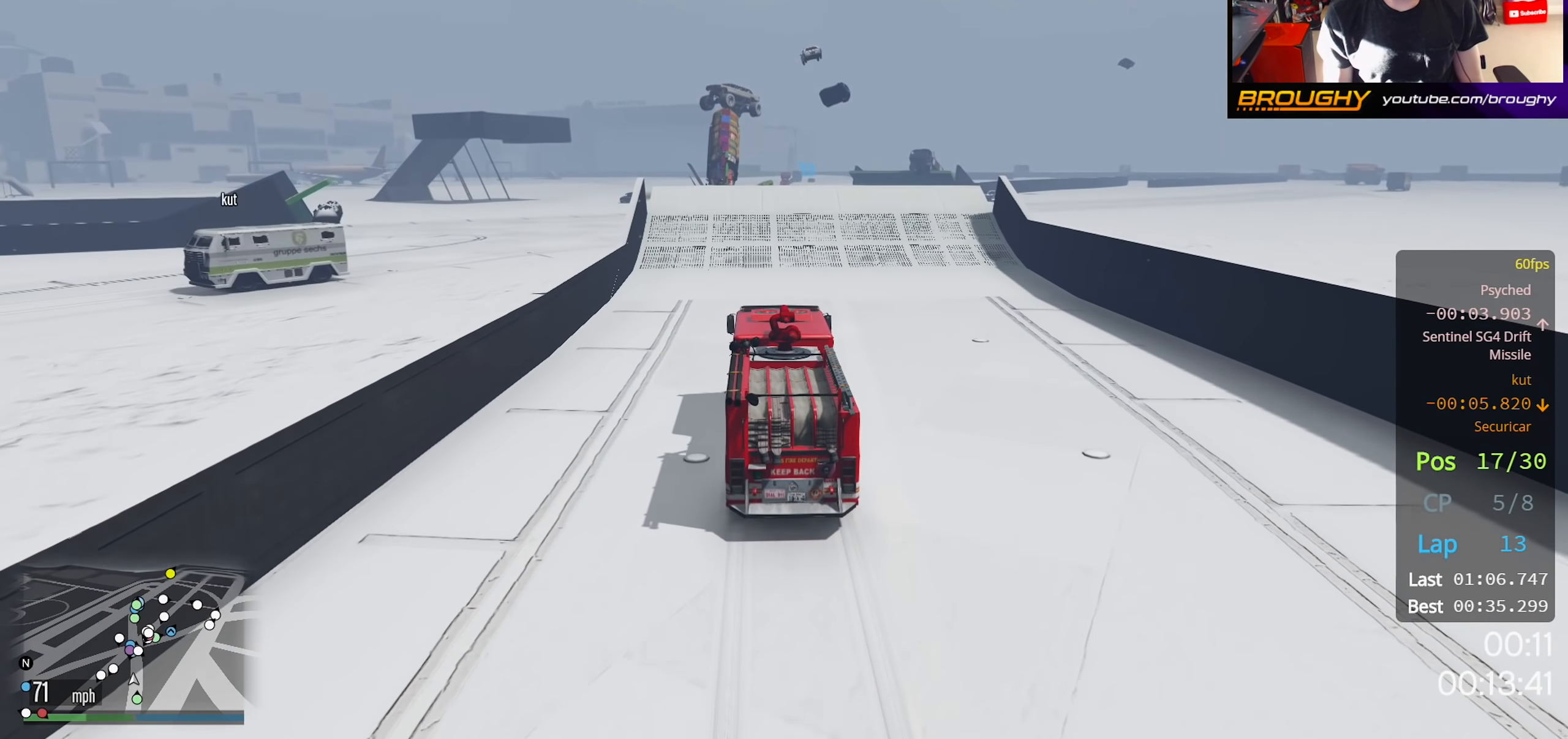
{"buttons": ["R2"], "left_stick": "center", "right_stick": "center", "events": []}
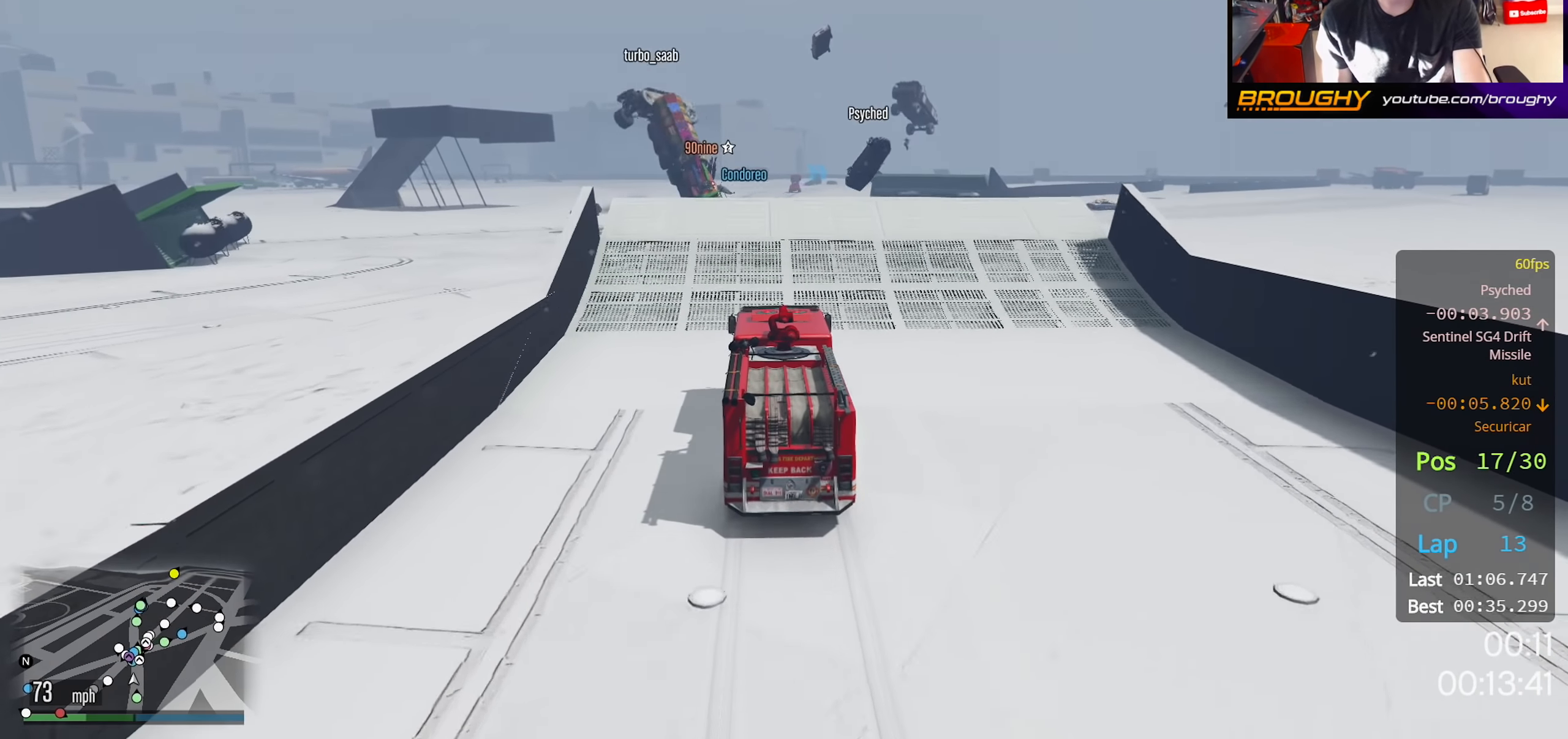
{"buttons": ["R2"], "left_stick": "center", "right_stick": "center", "events": []}
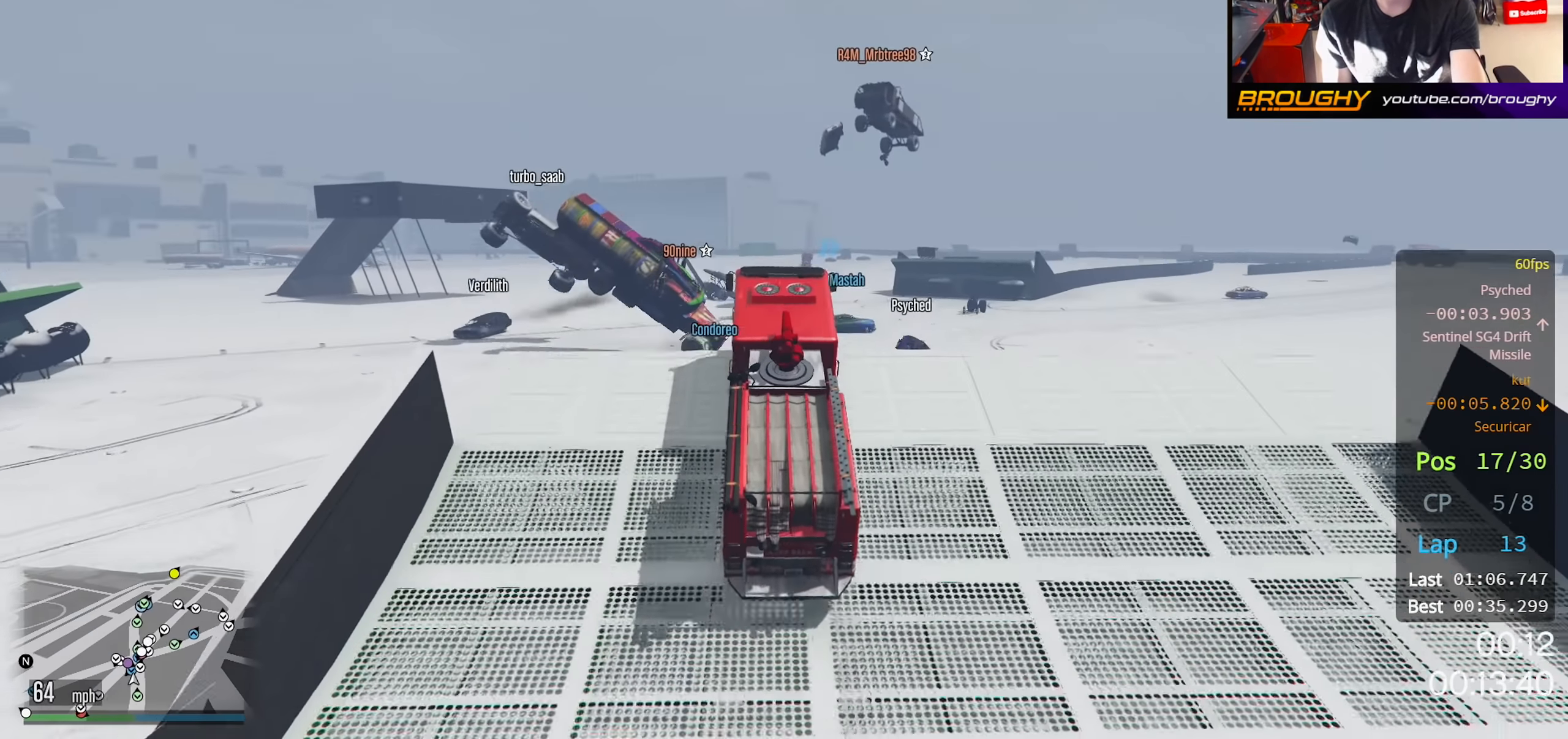
{"buttons": ["R2"], "left_stick": "center", "right_stick": "center", "events": []}
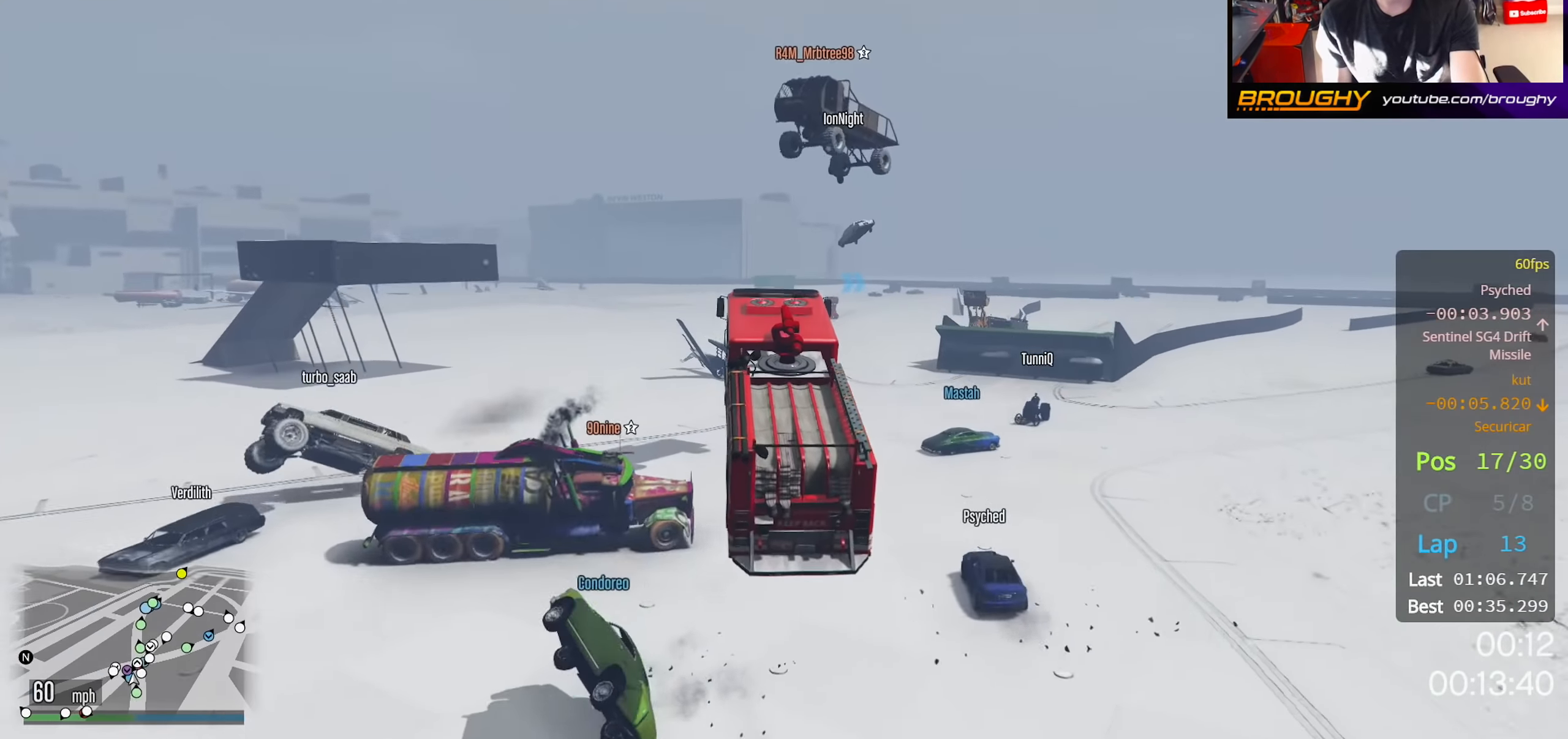
{"buttons": ["R2"], "left_stick": "center", "right_stick": "center", "events": []}
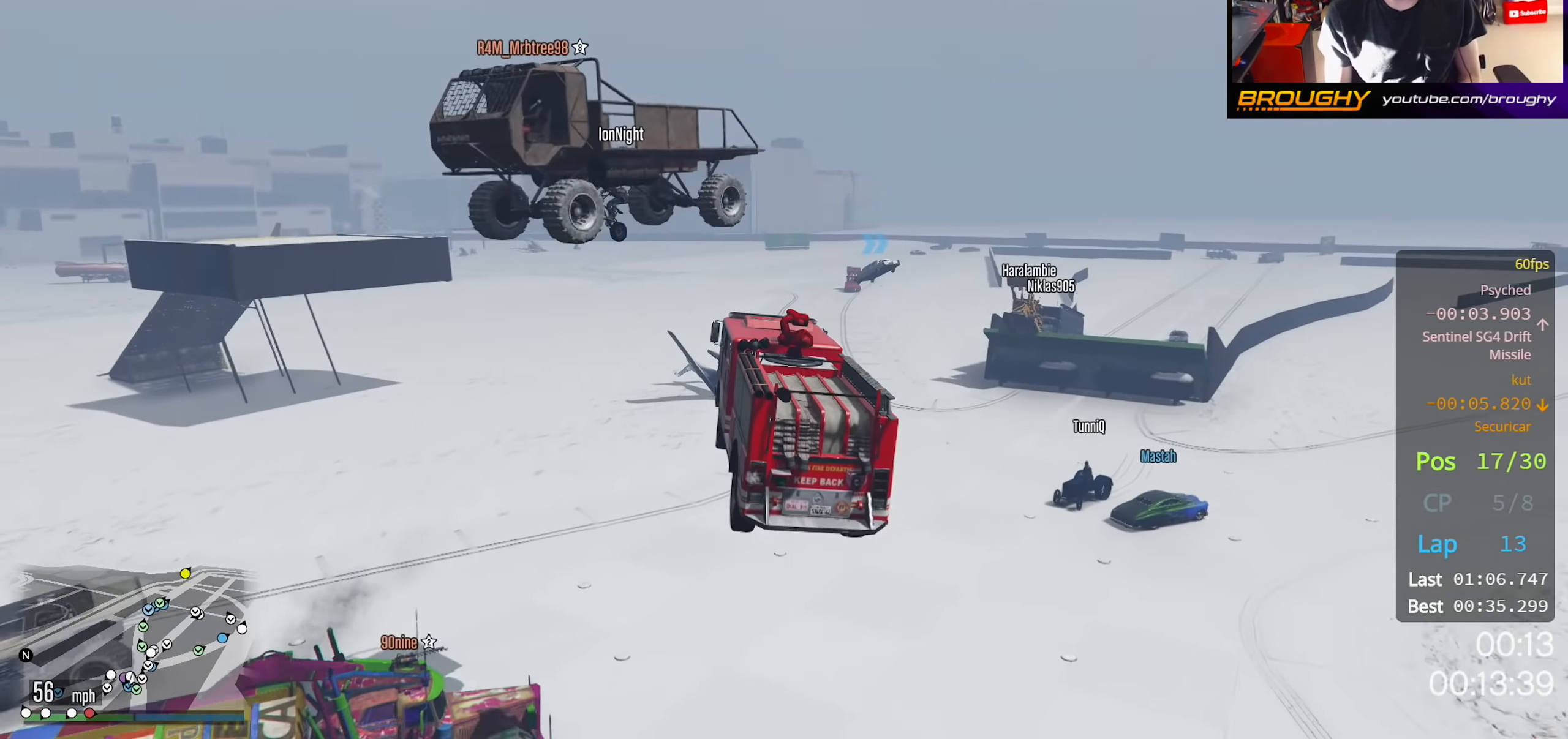
{"buttons": ["R2"], "left_stick": "down", "right_stick": "center", "events": [[133, "left_stick", "down"]]}